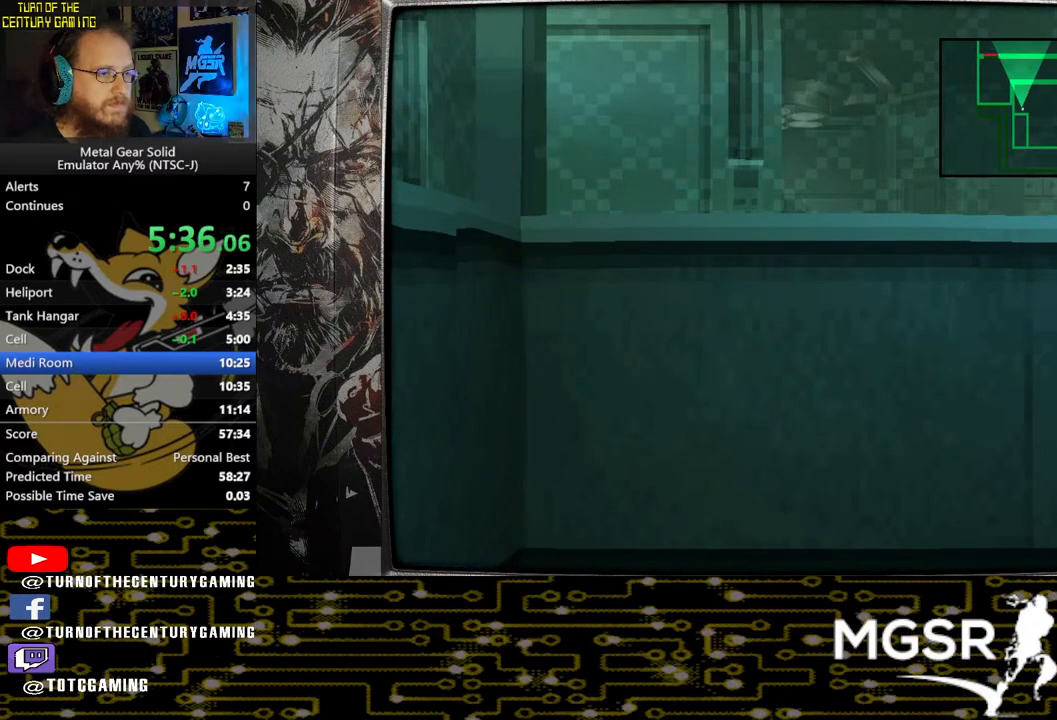
Gameplay with a controller (PlayStation layout); each line is a JSON object with the inputs held at the frame after it. "events" lists button and stick changes between this image and that frame as [ms after this image, input, new state], when the widget could be followed in between.
{"buttons": ["TRIANGLE"], "left_stick": "center", "right_stick": "center", "events": []}
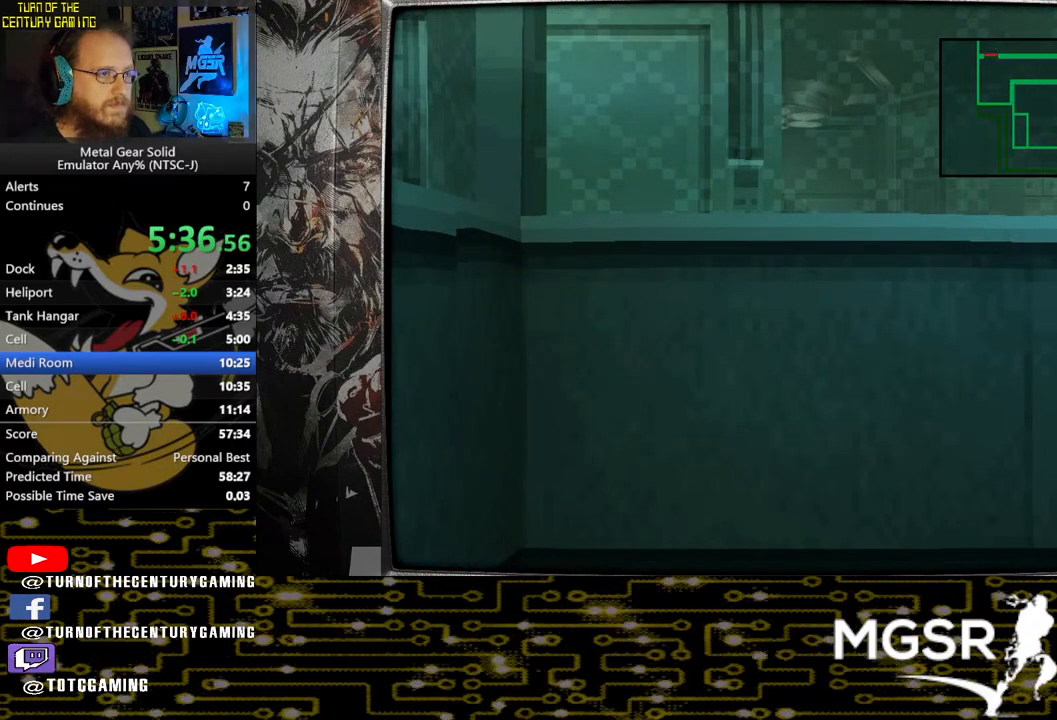
{"buttons": ["TRIANGLE"], "left_stick": "center", "right_stick": "center", "events": []}
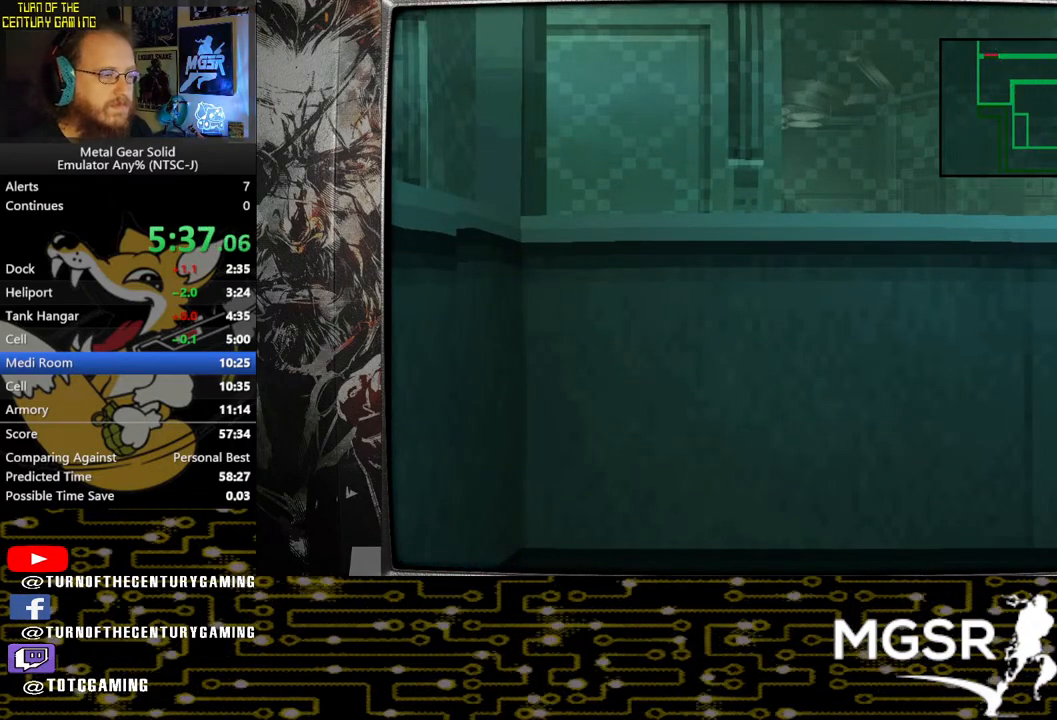
{"buttons": ["TRIANGLE"], "left_stick": "center", "right_stick": "center", "events": []}
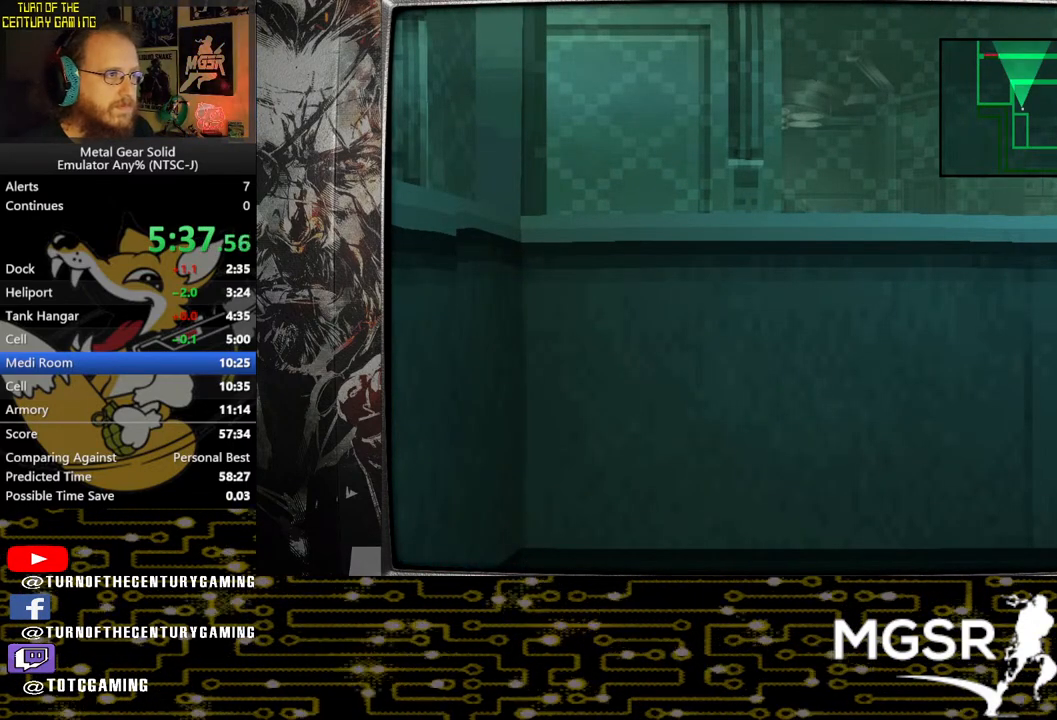
{"buttons": ["TRIANGLE"], "left_stick": "center", "right_stick": "center", "events": []}
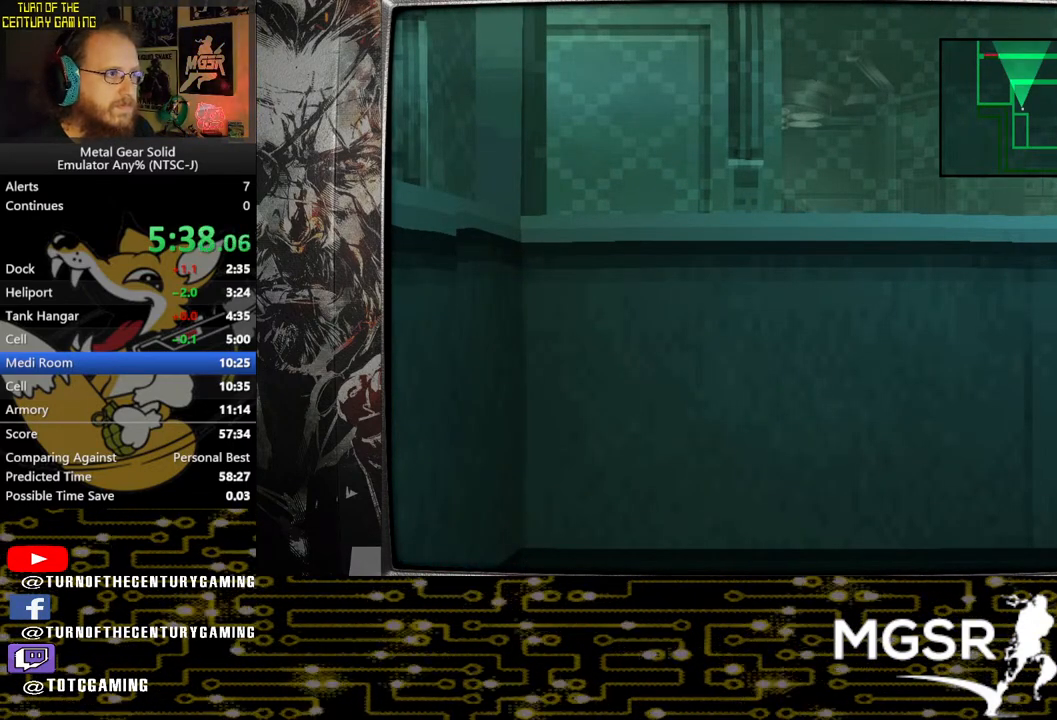
{"buttons": ["TRIANGLE"], "left_stick": "center", "right_stick": "center", "events": []}
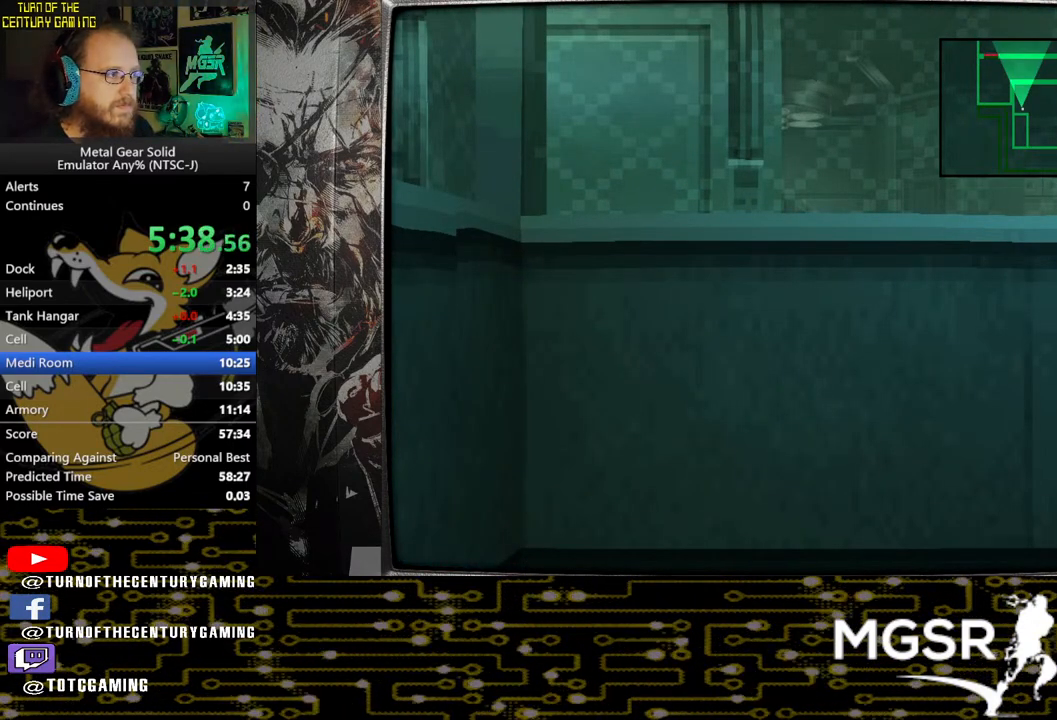
{"buttons": ["TRIANGLE"], "left_stick": "center", "right_stick": "center", "events": []}
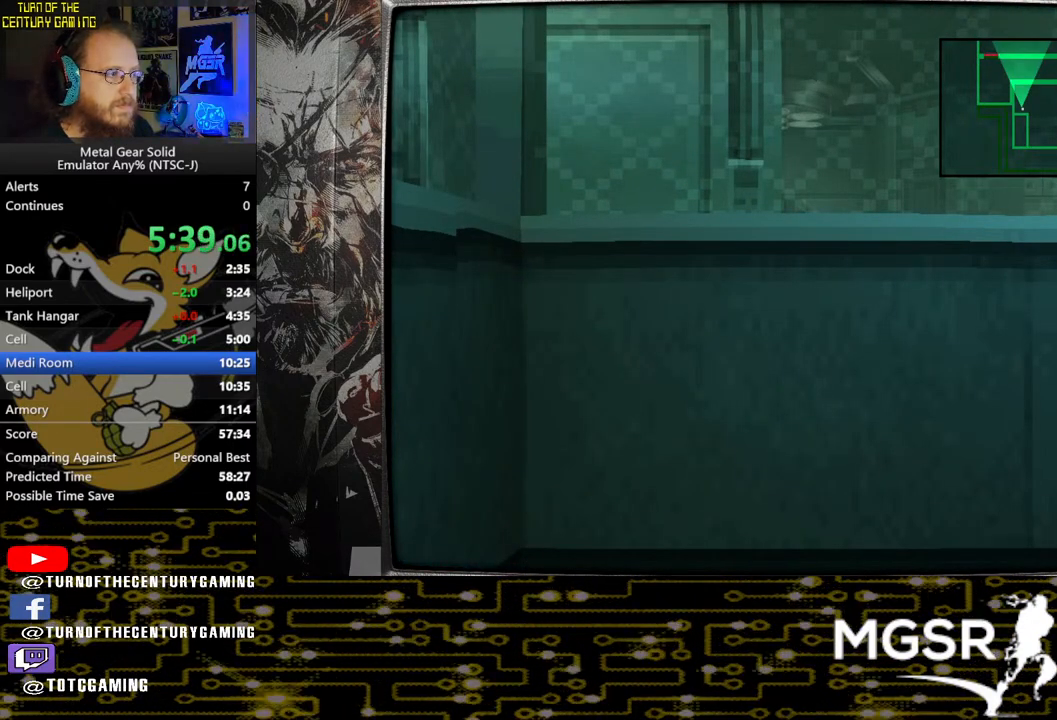
{"buttons": ["TRIANGLE"], "left_stick": "center", "right_stick": "center", "events": []}
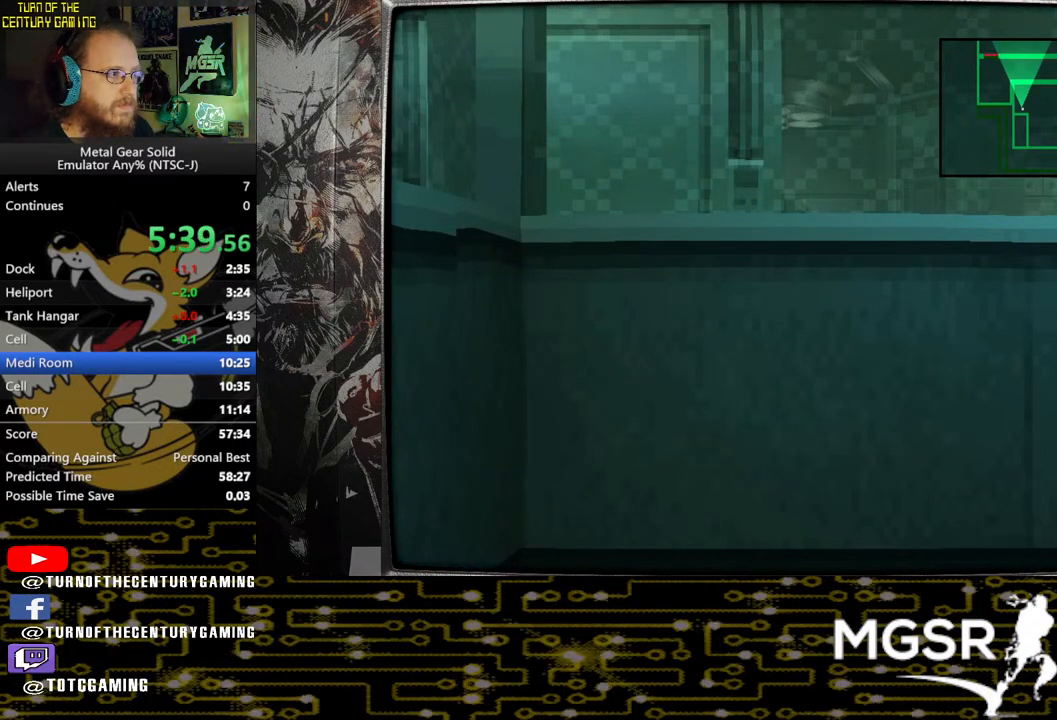
{"buttons": ["TRIANGLE"], "left_stick": "center", "right_stick": "center", "events": []}
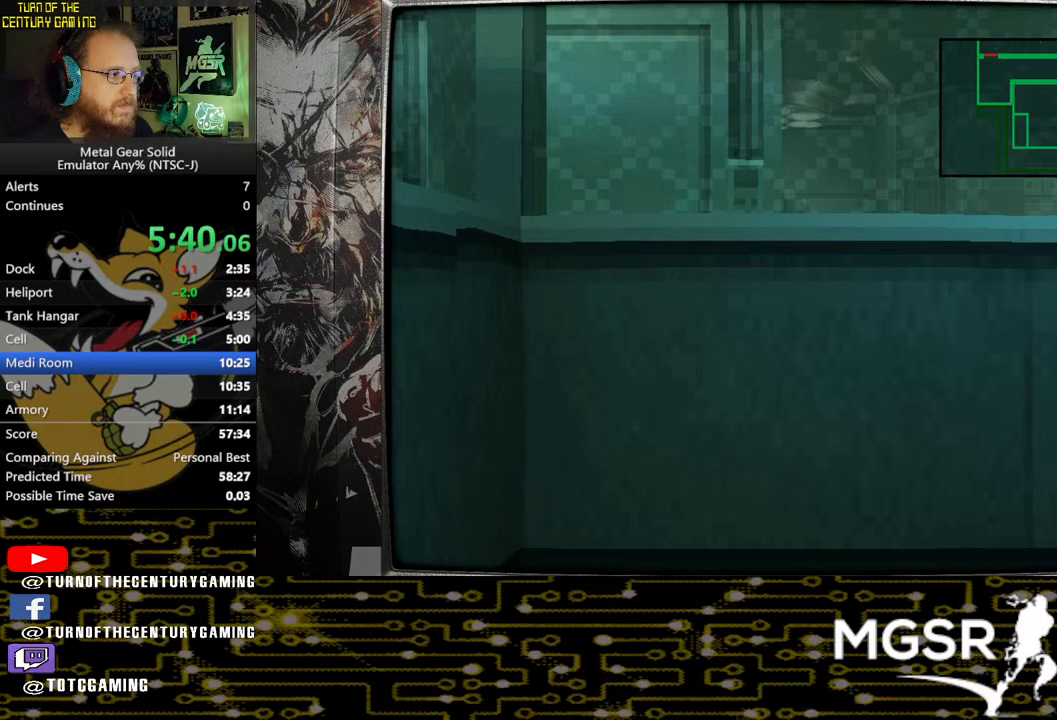
{"buttons": ["TRIANGLE"], "left_stick": "center", "right_stick": "center", "events": []}
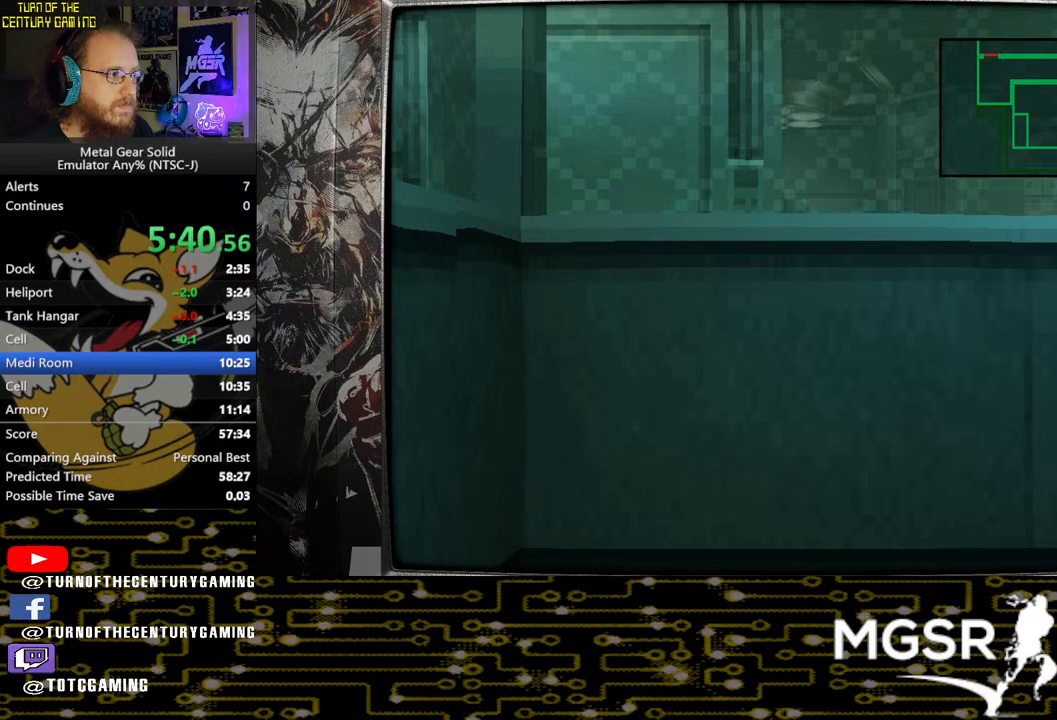
{"buttons": ["TRIANGLE"], "left_stick": "center", "right_stick": "center", "events": []}
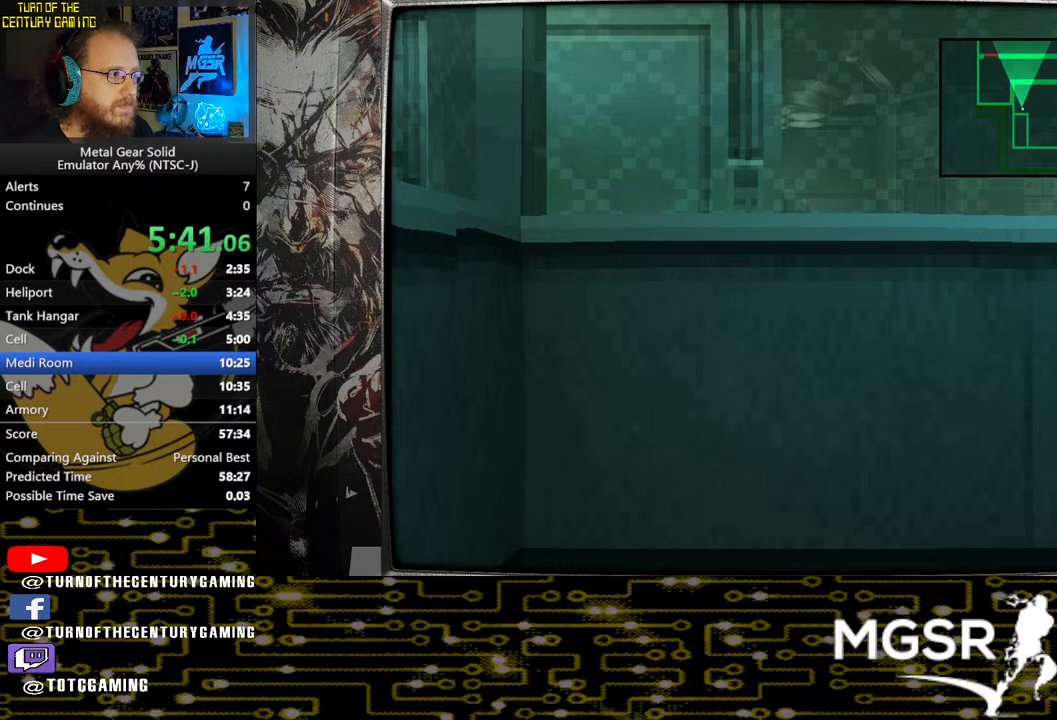
{"buttons": ["TRIANGLE"], "left_stick": "center", "right_stick": "center", "events": []}
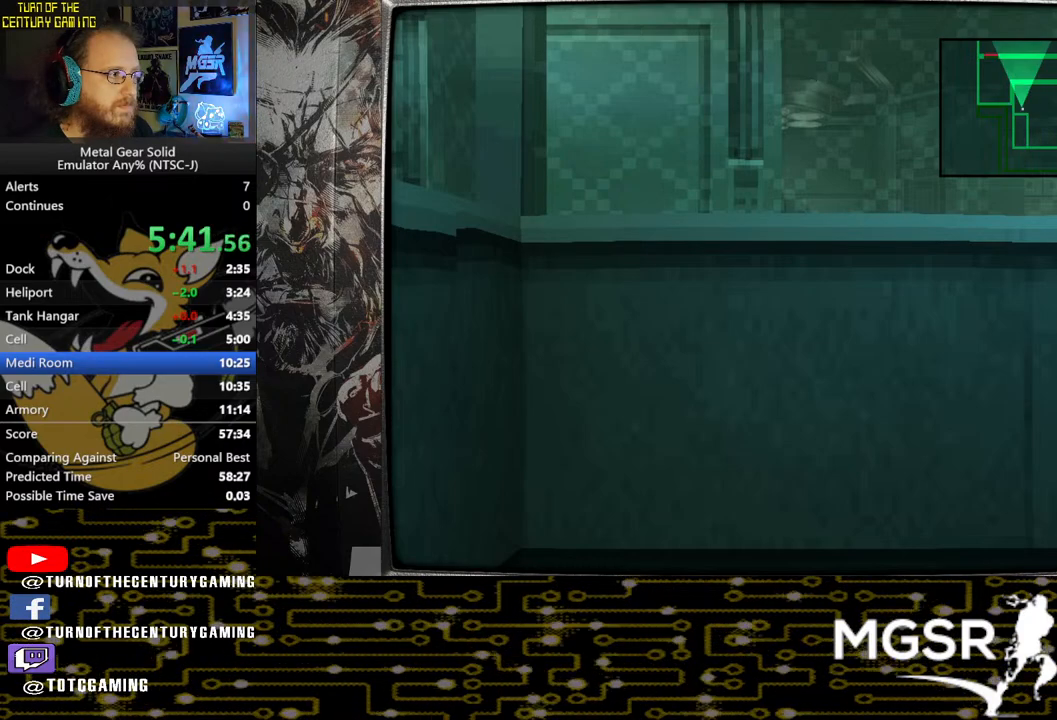
{"buttons": ["TRIANGLE"], "left_stick": "center", "right_stick": "center", "events": []}
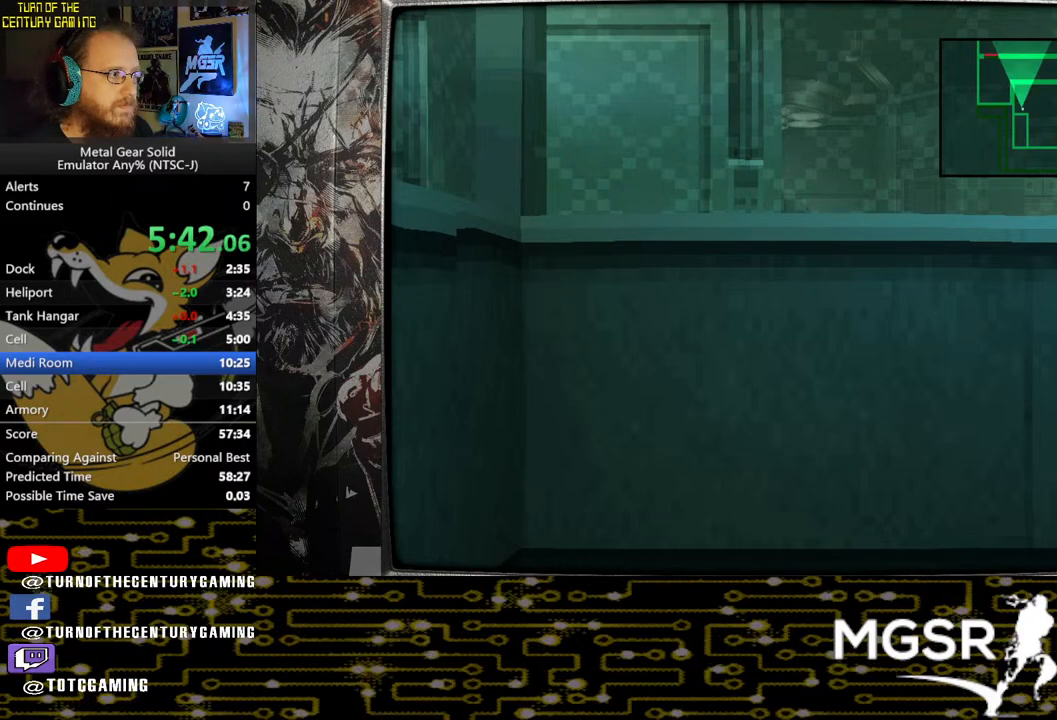
{"buttons": ["TRIANGLE"], "left_stick": "center", "right_stick": "center", "events": []}
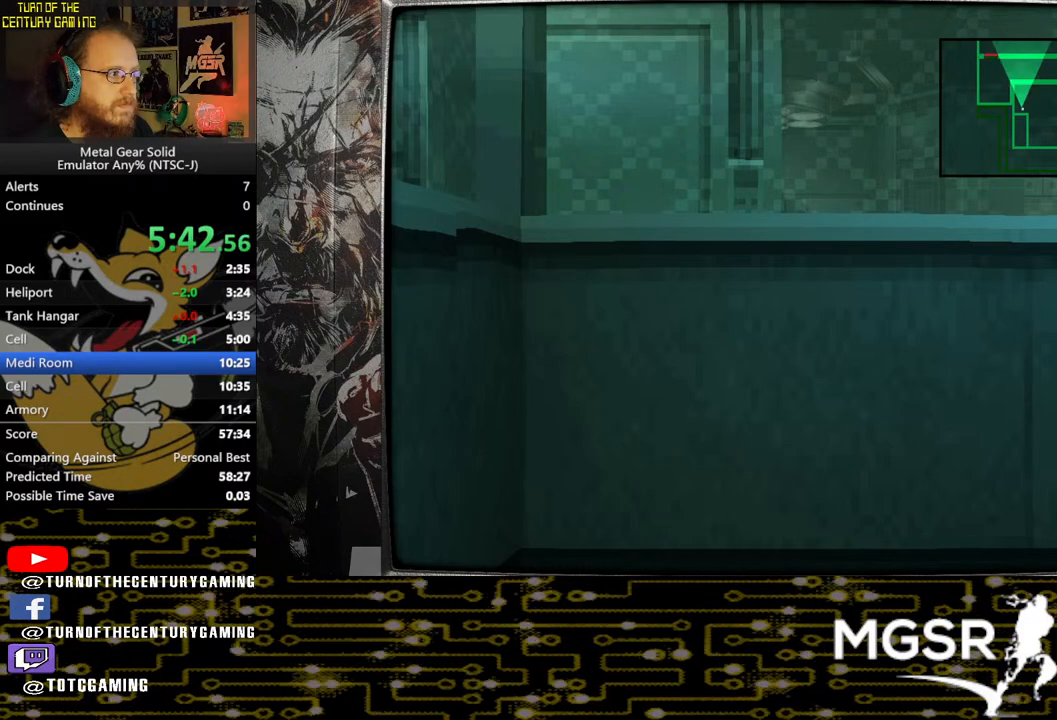
{"buttons": ["TRIANGLE"], "left_stick": "center", "right_stick": "center", "events": []}
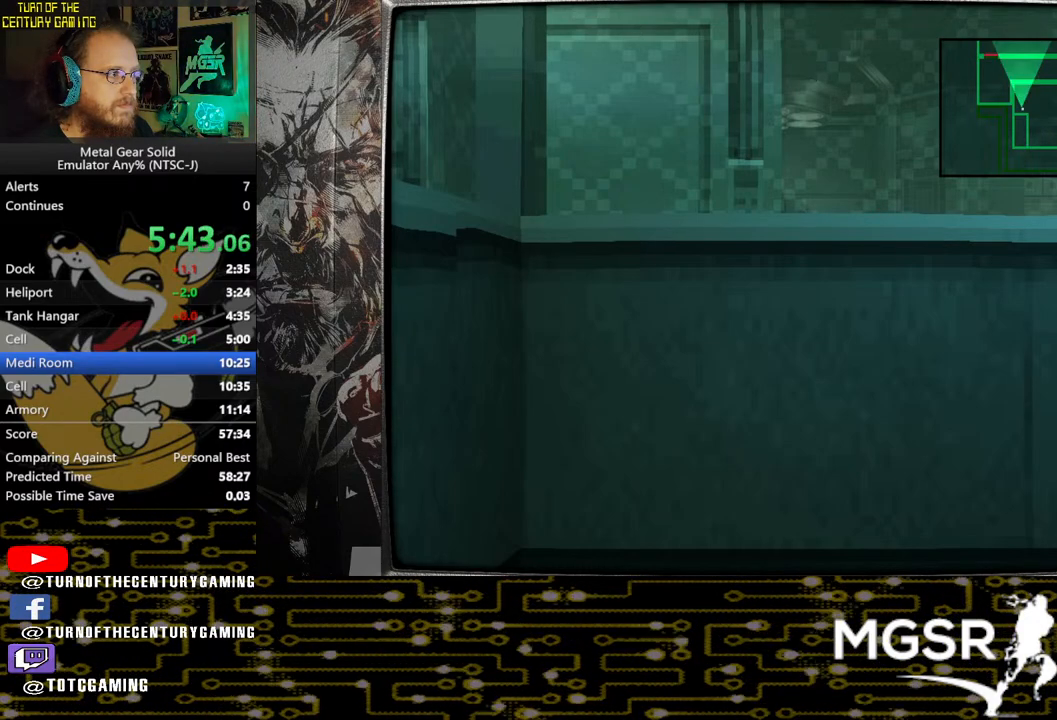
{"buttons": ["TRIANGLE"], "left_stick": "center", "right_stick": "center", "events": []}
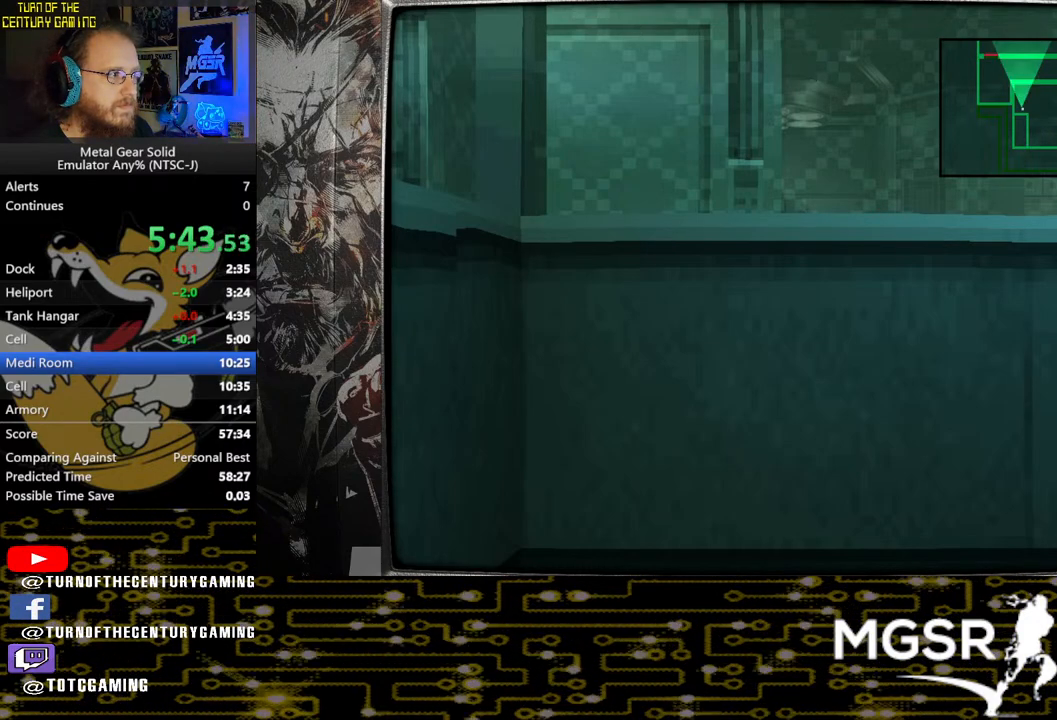
{"buttons": ["TRIANGLE", "SELECT"], "left_stick": "center", "right_stick": "center", "events": [[500, "SELECT", "down"]]}
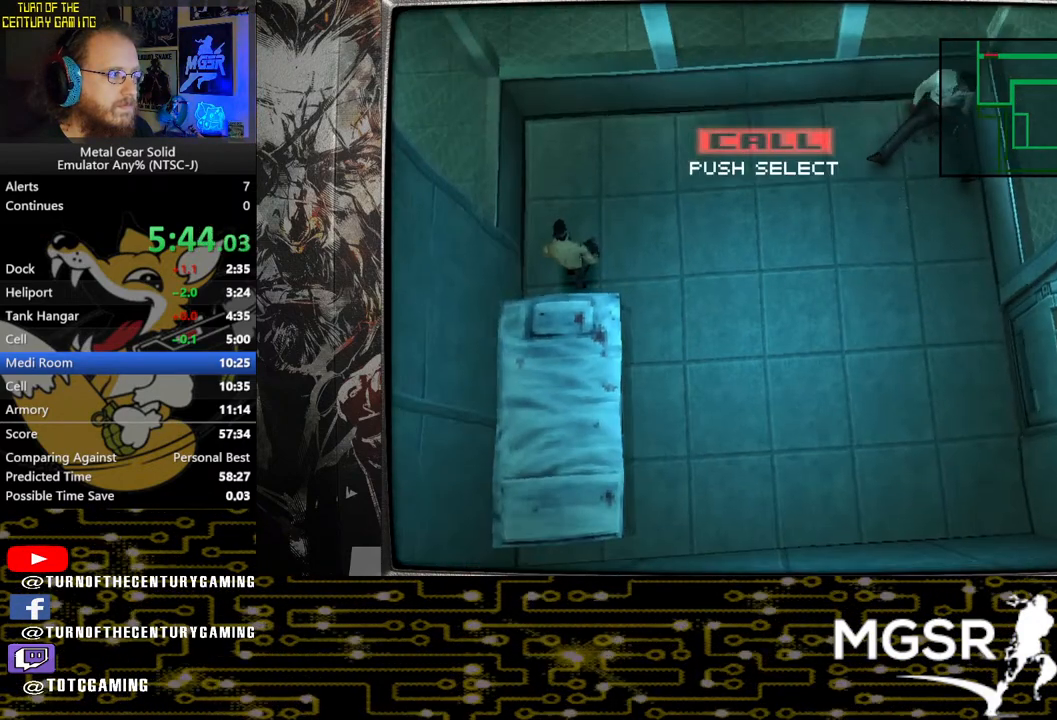
{"buttons": [], "left_stick": "center", "right_stick": "center", "events": [[200, "SELECT", "up"], [367, "TRIANGLE", "up"]]}